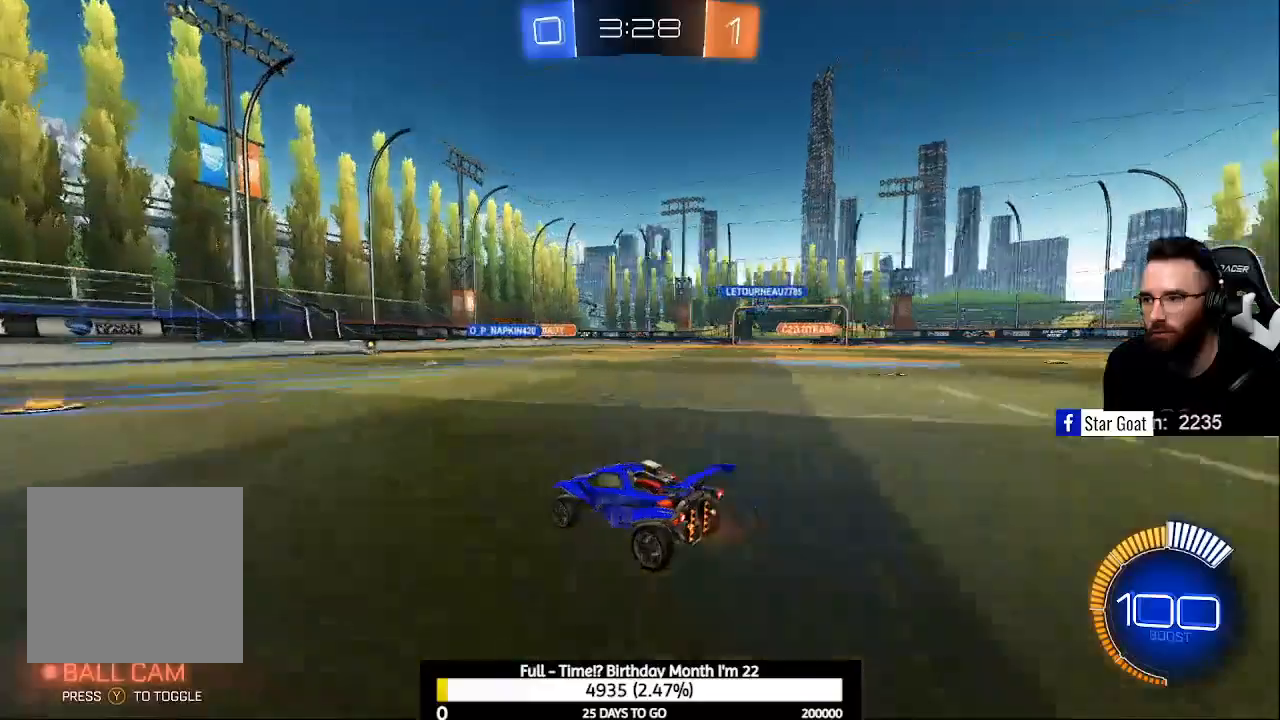
Gameplay with a controller (Xbox layout); each line is a JSON object with the inputs held at the frame after it. "events" lists button and stick changes between this image and that frame as [ms after this image, input, new state], when the widget could be followed in between.
{"buttons": ["X", "R2"], "left_stick": "center", "right_stick": "center", "events": [[167, "left_stick", "up-left"], [333, "left_stick", "center"], [500, "X", "down"]]}
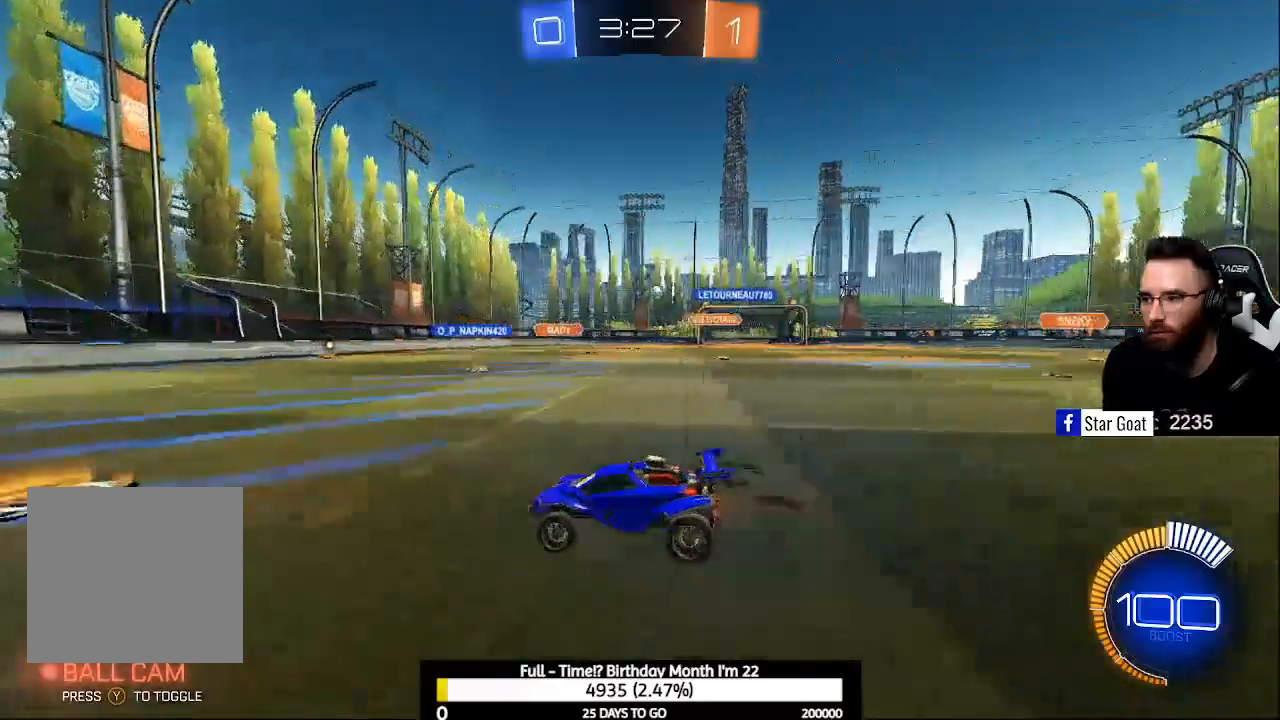
{"buttons": [], "left_stick": "center", "right_stick": "center", "events": [[33, "R2", "up"], [67, "left_stick", "right"], [100, "X", "up"], [167, "R2", "down"], [500, "R2", "up"], [500, "left_stick", "center"]]}
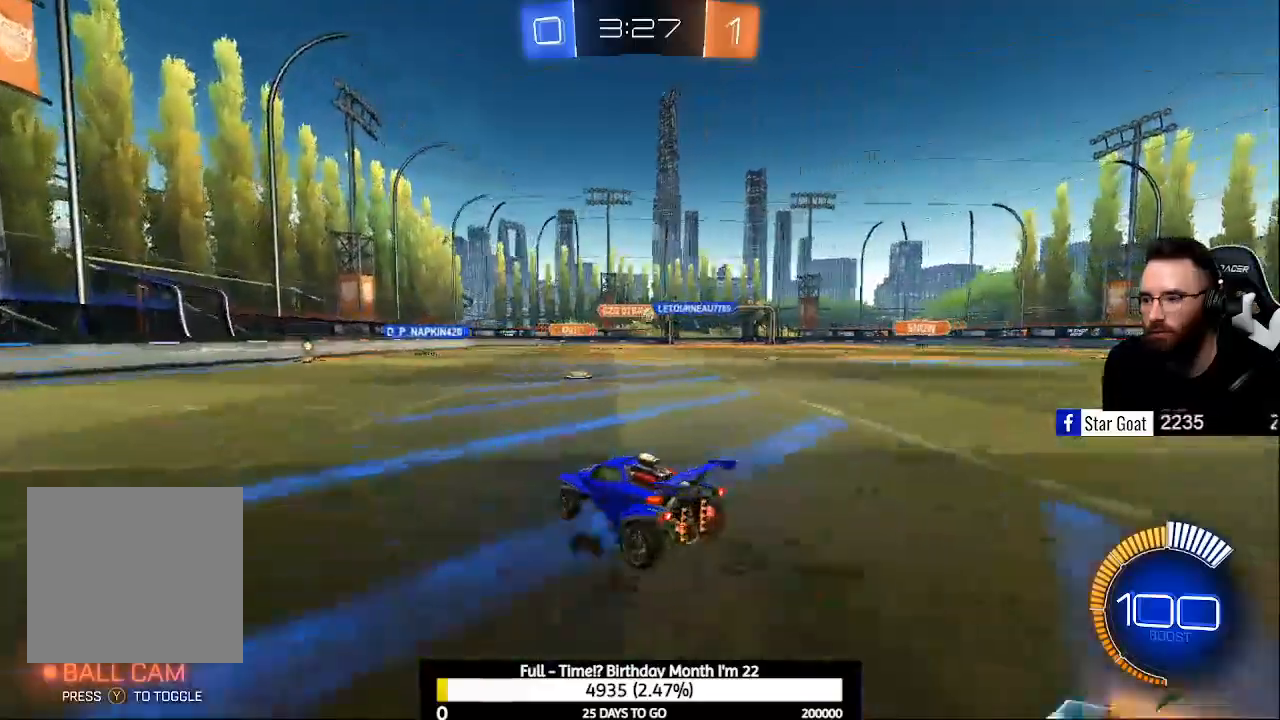
{"buttons": ["B", "R2"], "left_stick": "center", "right_stick": "center", "events": [[100, "left_stick", "right"], [300, "left_stick", "center"], [333, "R2", "down"], [367, "B", "down"]]}
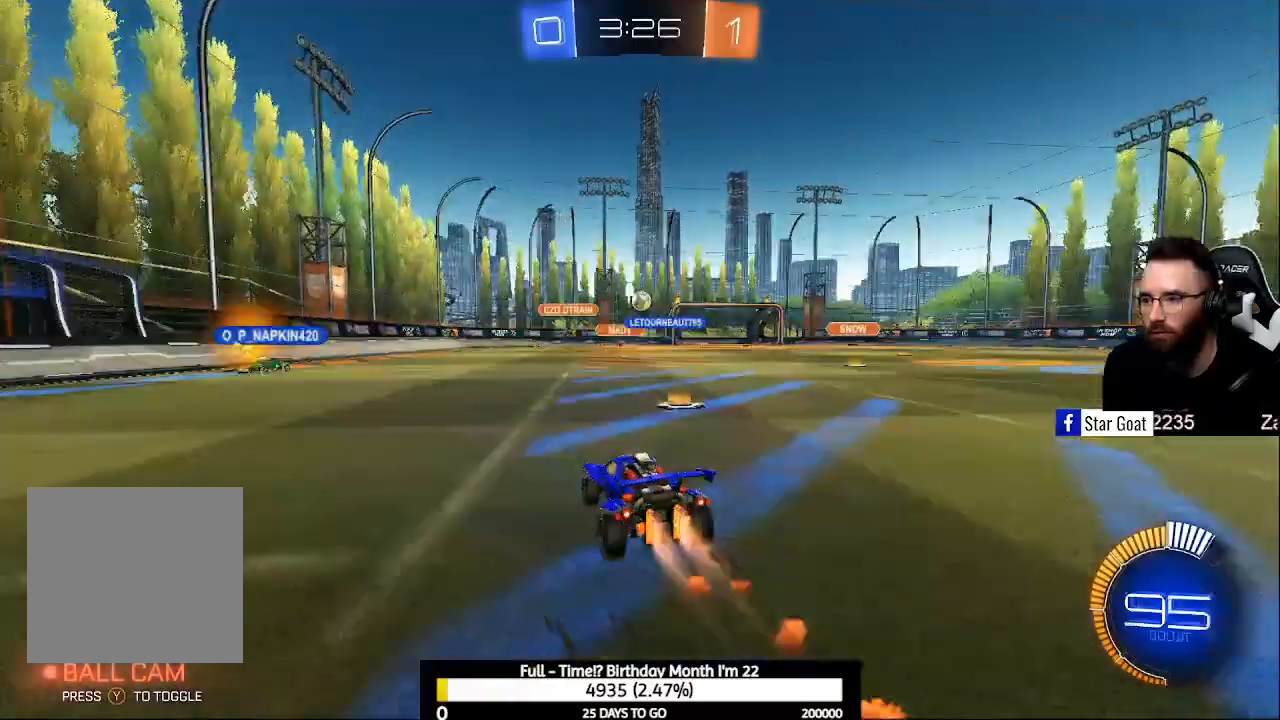
{"buttons": ["R2"], "left_stick": "center", "right_stick": "center", "events": [[167, "B", "up"], [167, "left_stick", "right"], [267, "left_stick", "center"], [333, "R2", "up"], [467, "R2", "down"]]}
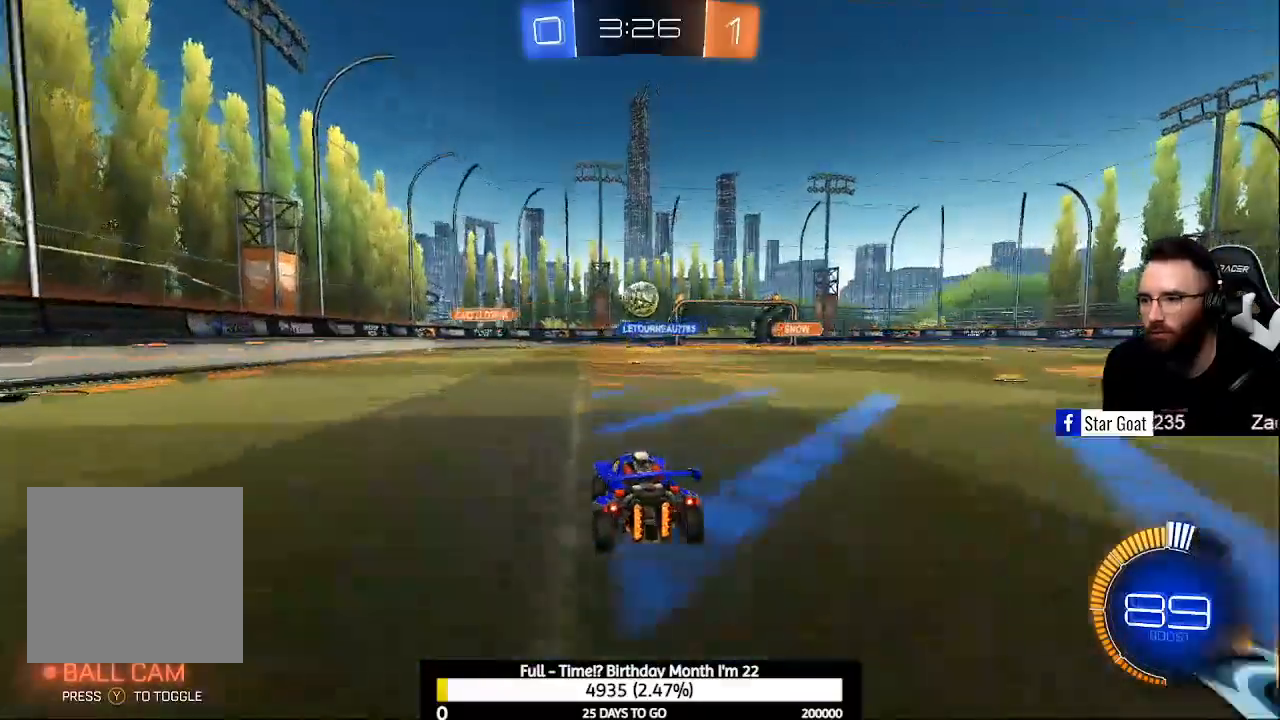
{"buttons": ["A"], "left_stick": "center", "right_stick": "center", "events": [[133, "R2", "up"], [367, "left_stick", "down-left"], [400, "A", "down"], [500, "left_stick", "center"]]}
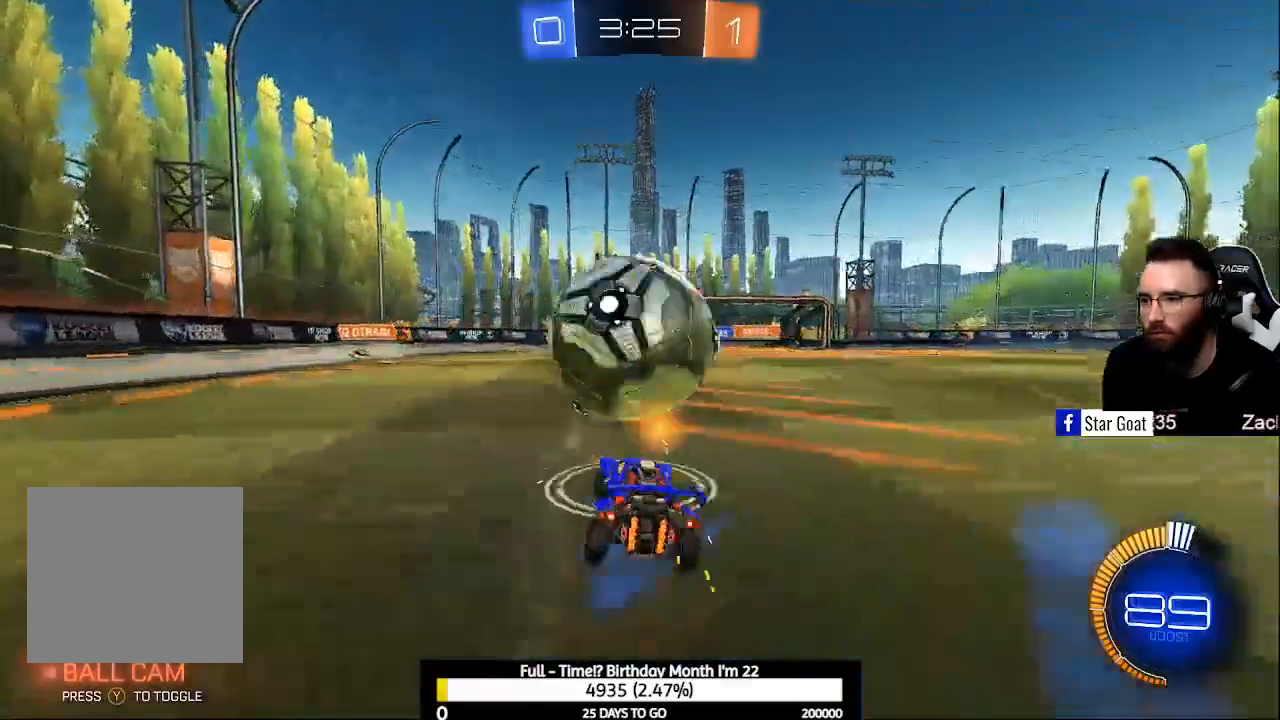
{"buttons": [], "left_stick": "up-left", "right_stick": "center", "events": [[33, "A", "up"], [333, "left_stick", "up-left"]]}
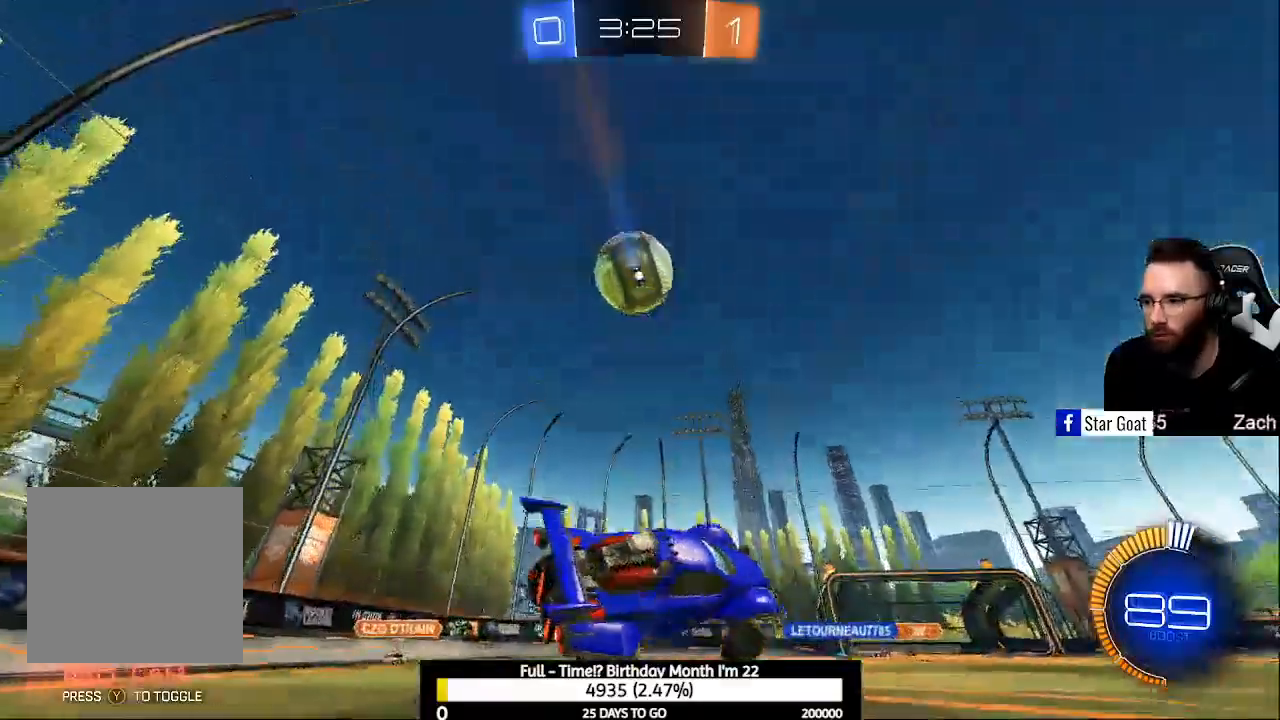
{"buttons": ["R2"], "left_stick": "left", "right_stick": "center", "events": [[33, "R1", "down"], [133, "R1", "up"], [167, "left_stick", "left"], [333, "R2", "down"]]}
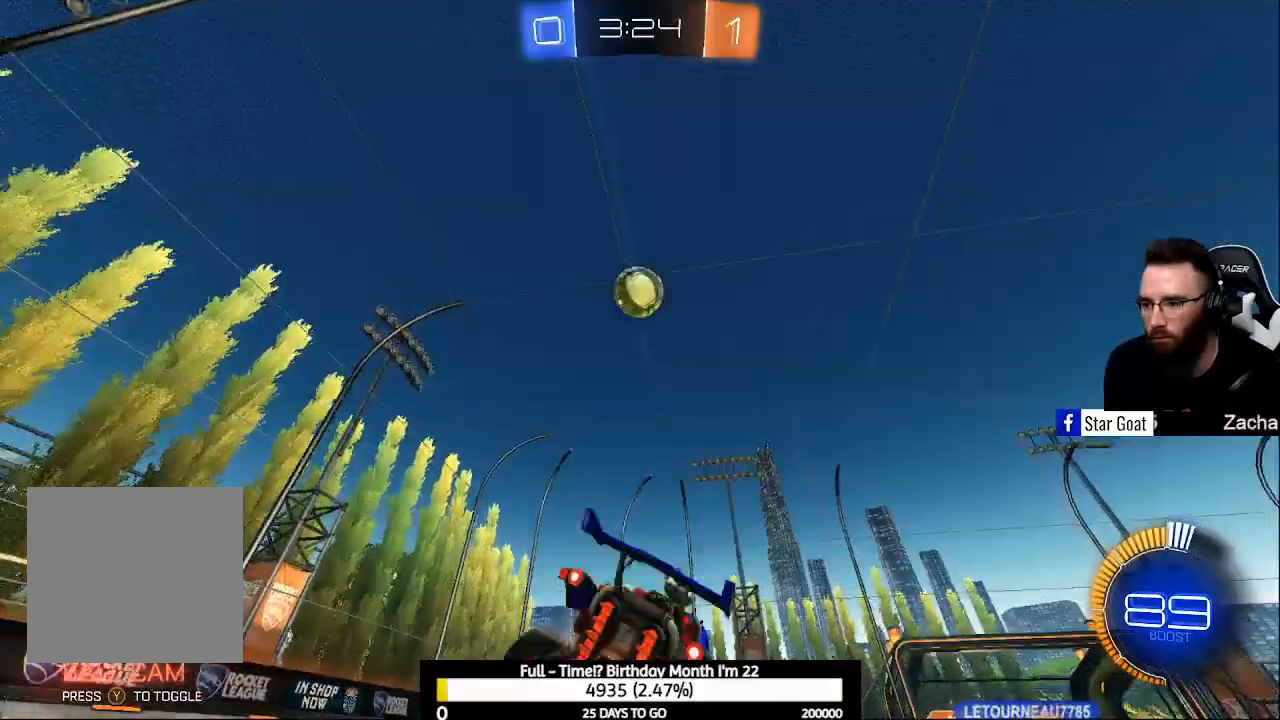
{"buttons": ["R2"], "left_stick": "left", "right_stick": "center", "events": [[100, "X", "down"], [267, "X", "up"]]}
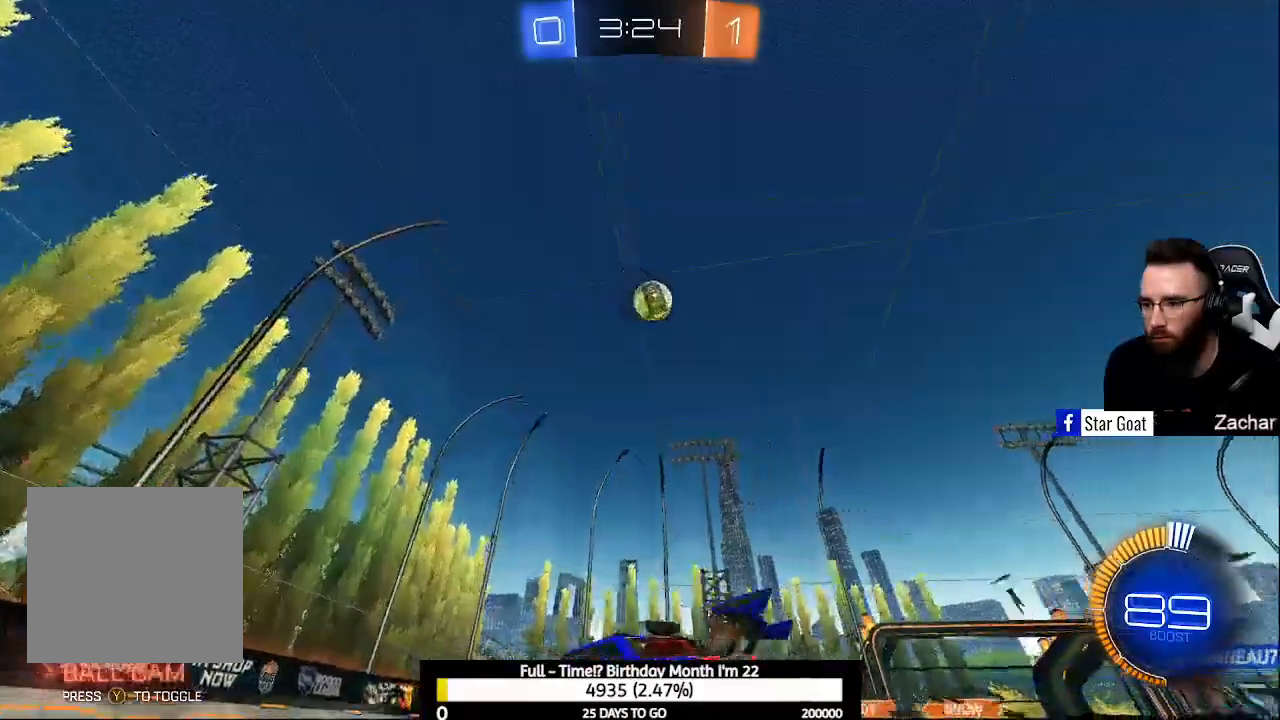
{"buttons": ["R2"], "left_stick": "center", "right_stick": "center", "events": [[200, "left_stick", "center"]]}
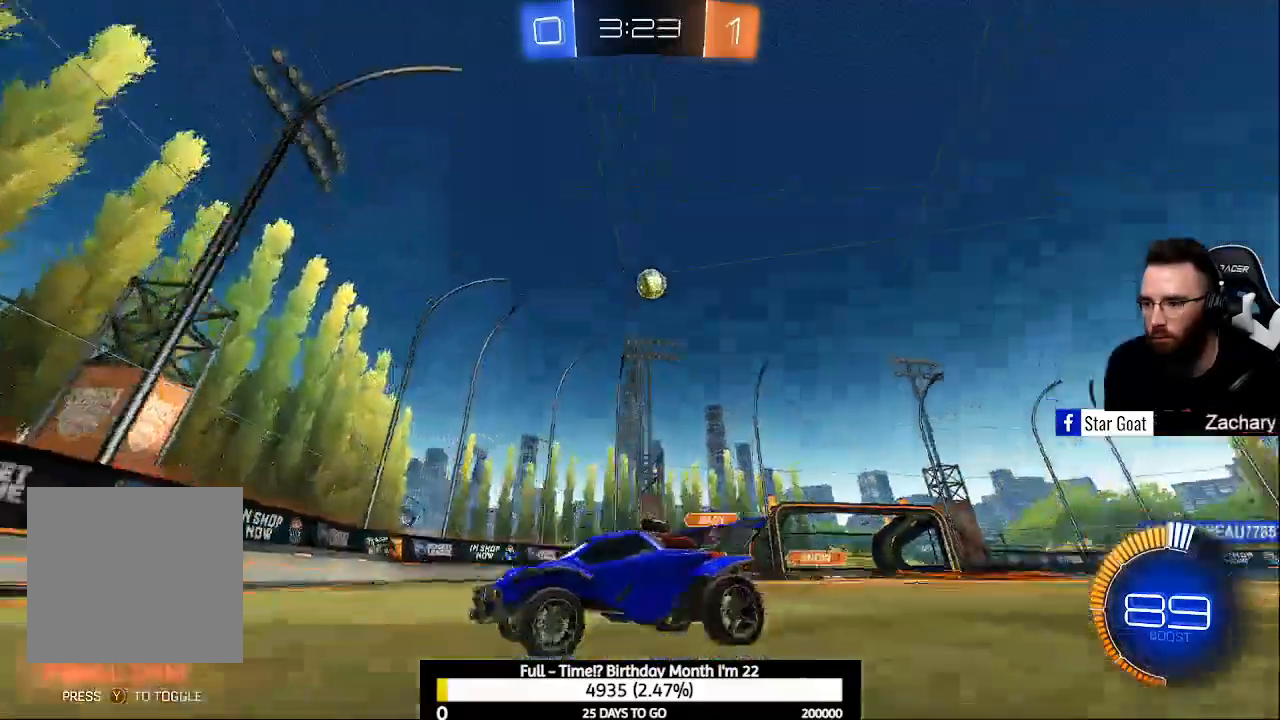
{"buttons": ["R2"], "left_stick": "center", "right_stick": "center", "events": []}
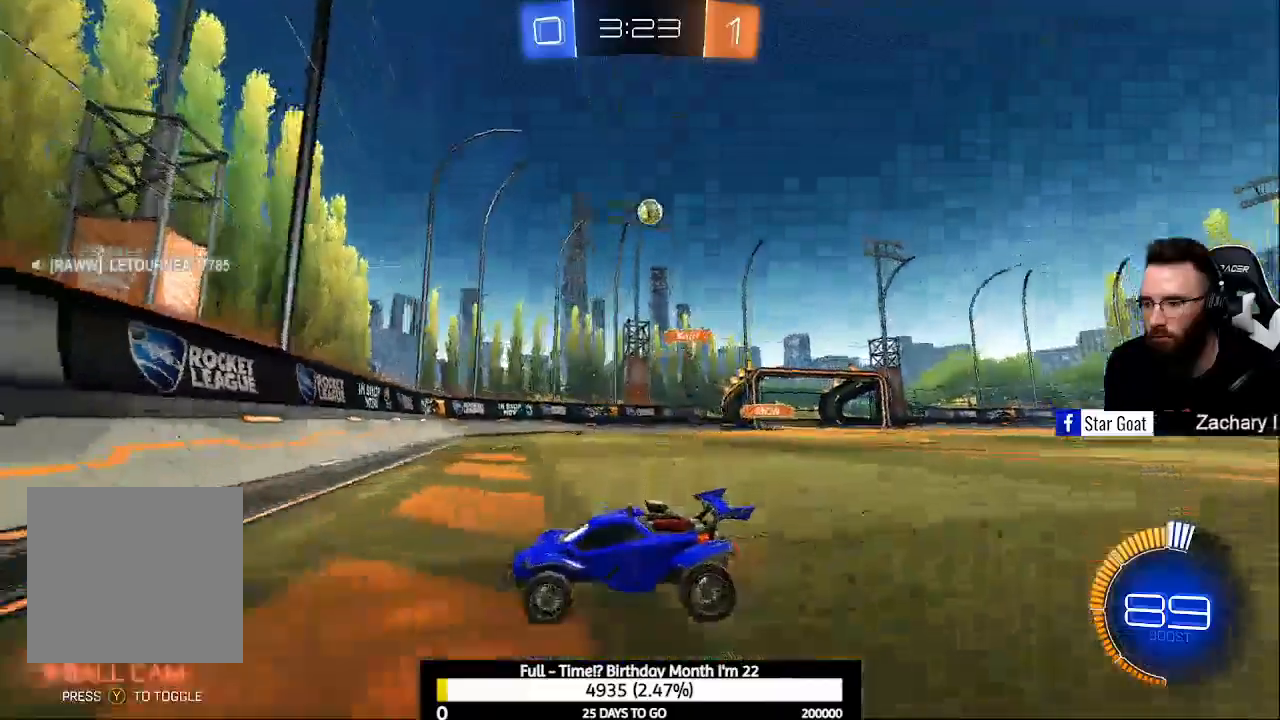
{"buttons": ["R2"], "left_stick": "center", "right_stick": "center", "events": [[100, "R2", "up"], [133, "L2", "down"], [267, "R2", "down"], [333, "L2", "up"]]}
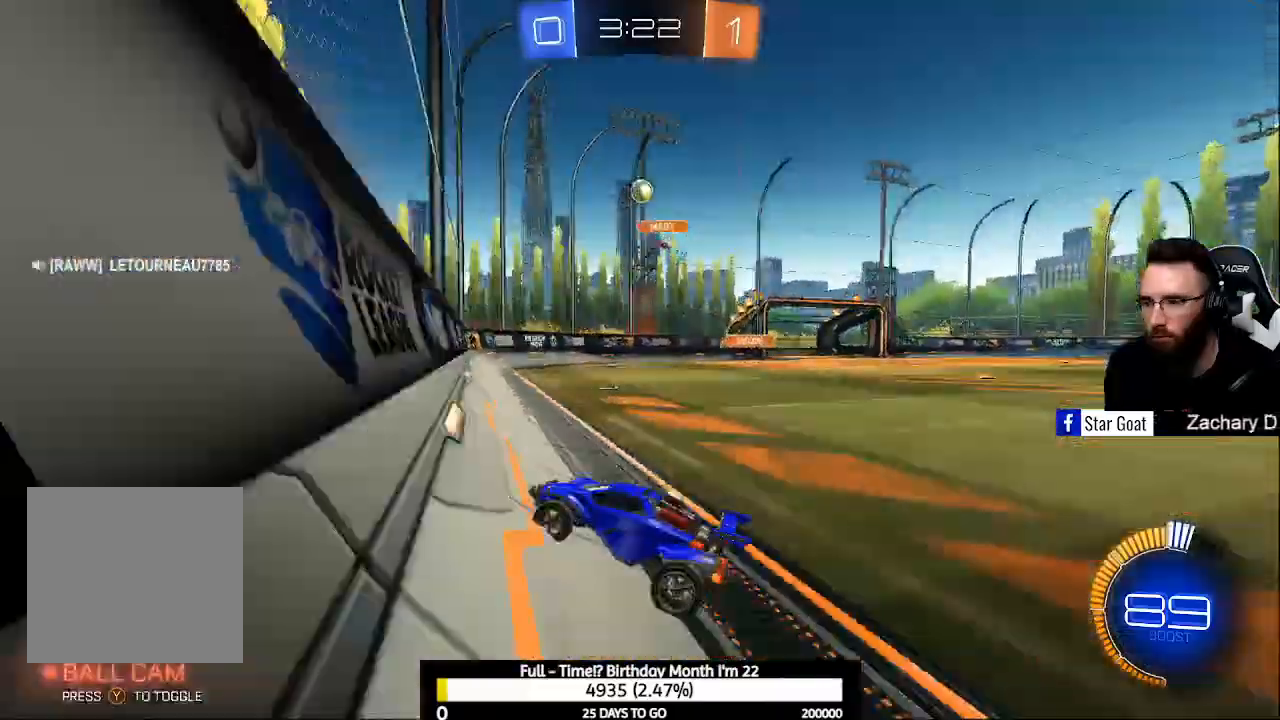
{"buttons": ["R2"], "left_stick": "center", "right_stick": "center", "events": []}
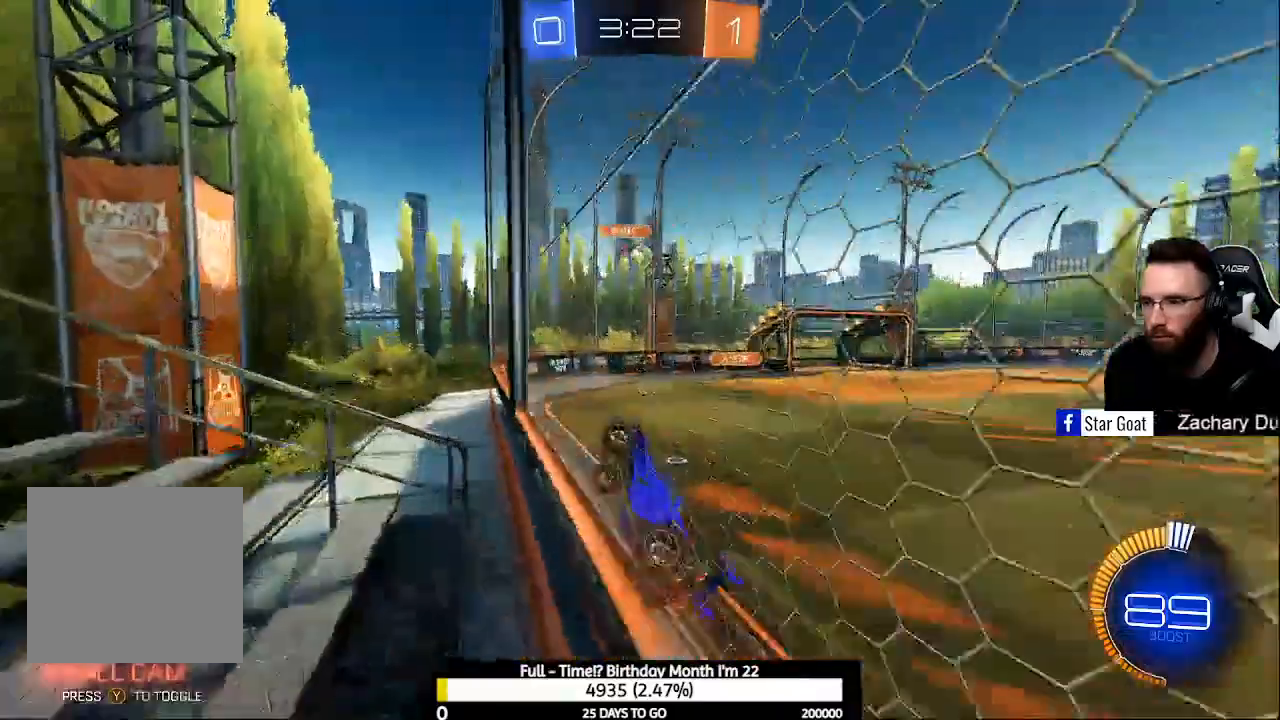
{"buttons": [], "left_stick": "center", "right_stick": "center", "events": [[267, "X", "down"], [367, "X", "up"], [467, "R2", "up"]]}
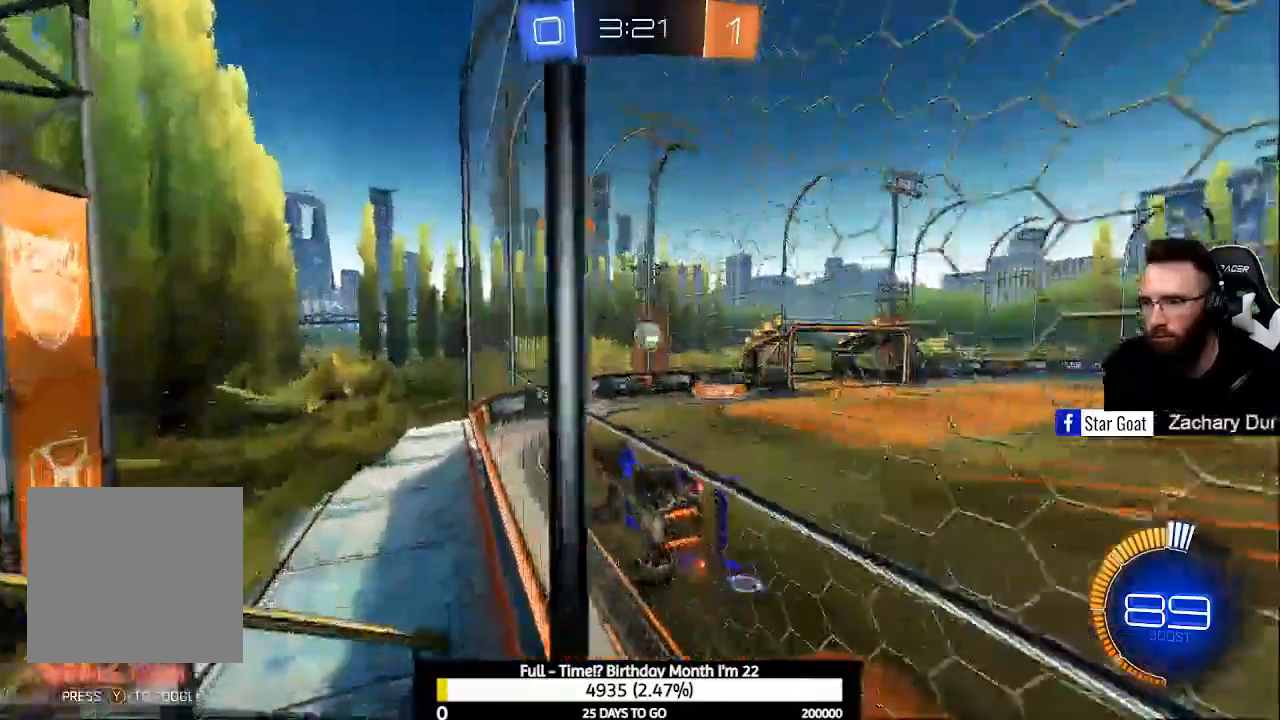
{"buttons": ["A", "B", "R2"], "left_stick": "center", "right_stick": "center", "events": [[33, "L2", "down"], [200, "R2", "down"], [233, "L2", "up"], [333, "B", "down"], [367, "A", "down"], [400, "L1", "down"], [500, "L1", "up"]]}
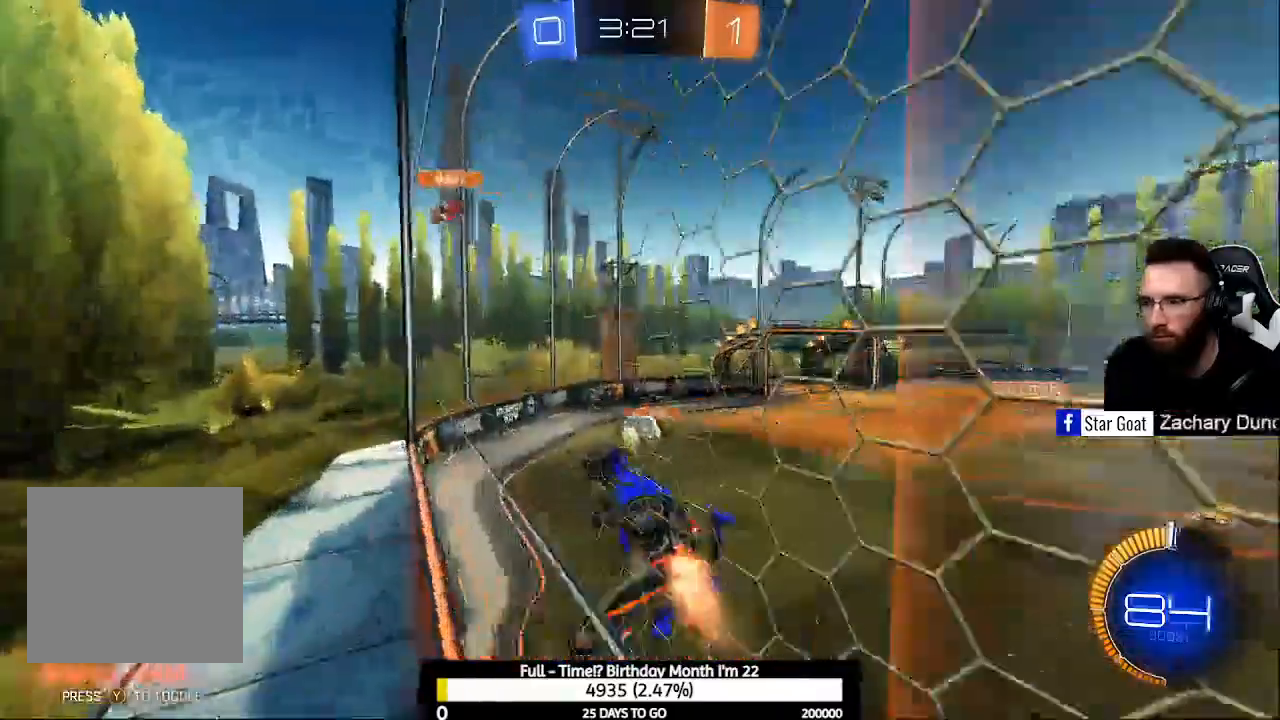
{"buttons": ["A", "B", "R2"], "left_stick": "left", "right_stick": "center", "events": [[100, "A", "up"], [100, "B", "up"], [300, "A", "down"], [333, "B", "down"], [400, "A", "up"], [400, "B", "up"], [500, "A", "down"], [500, "B", "down"], [500, "left_stick", "left"]]}
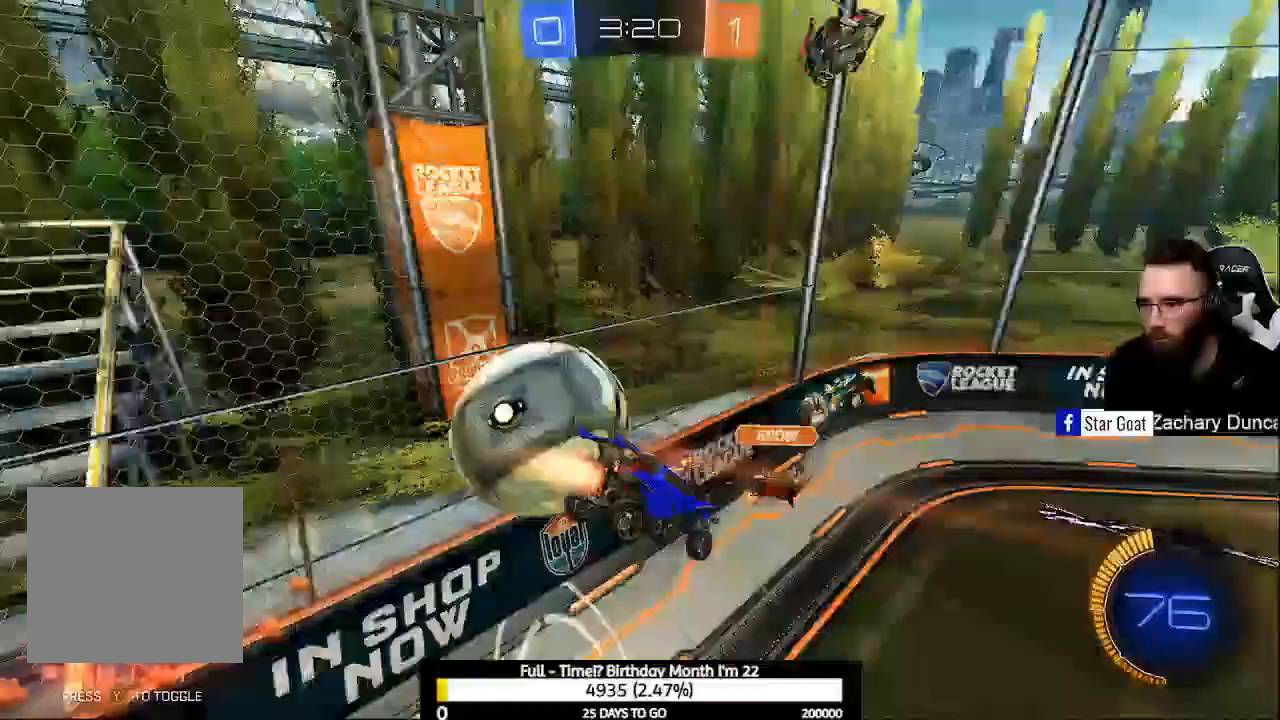
{"buttons": ["R2"], "left_stick": "left", "right_stick": "center", "events": [[67, "A", "up"], [67, "B", "up"], [367, "Y", "down"], [467, "Y", "up"]]}
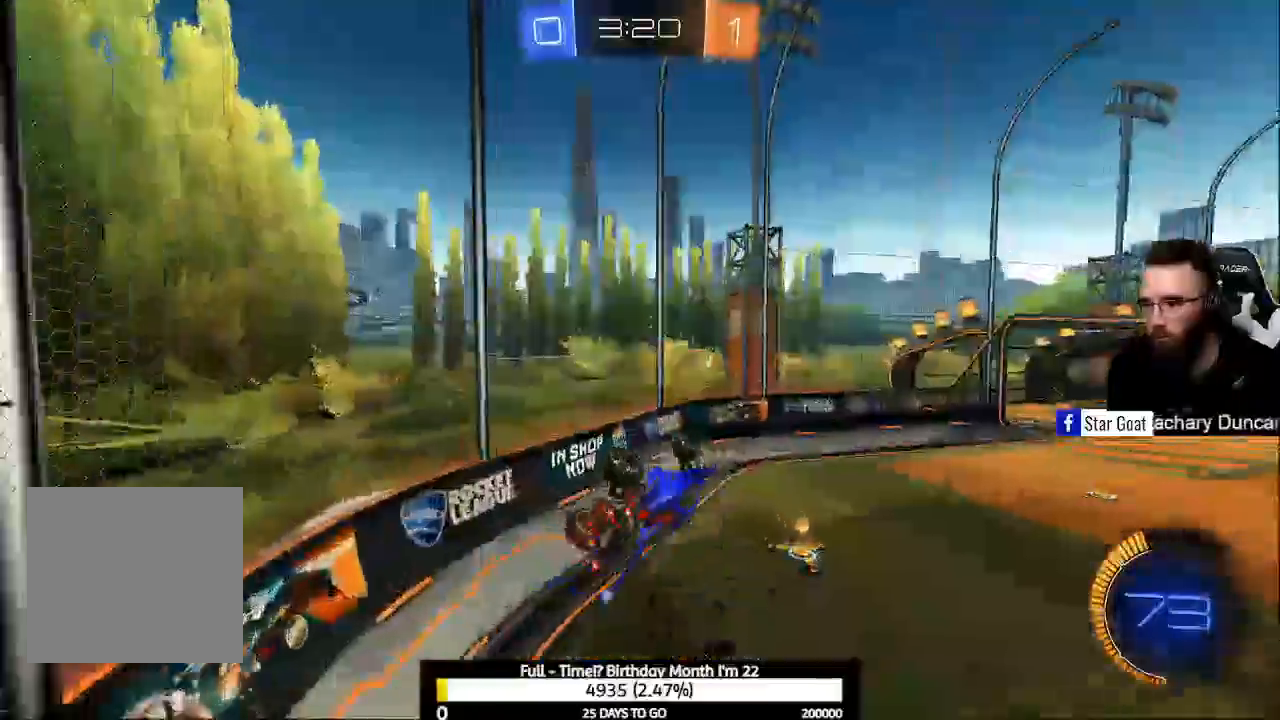
{"buttons": ["R2"], "left_stick": "center", "right_stick": "center", "events": [[267, "L1", "down"], [333, "L1", "up"], [333, "Y", "down"], [400, "Y", "up"], [433, "left_stick", "center"]]}
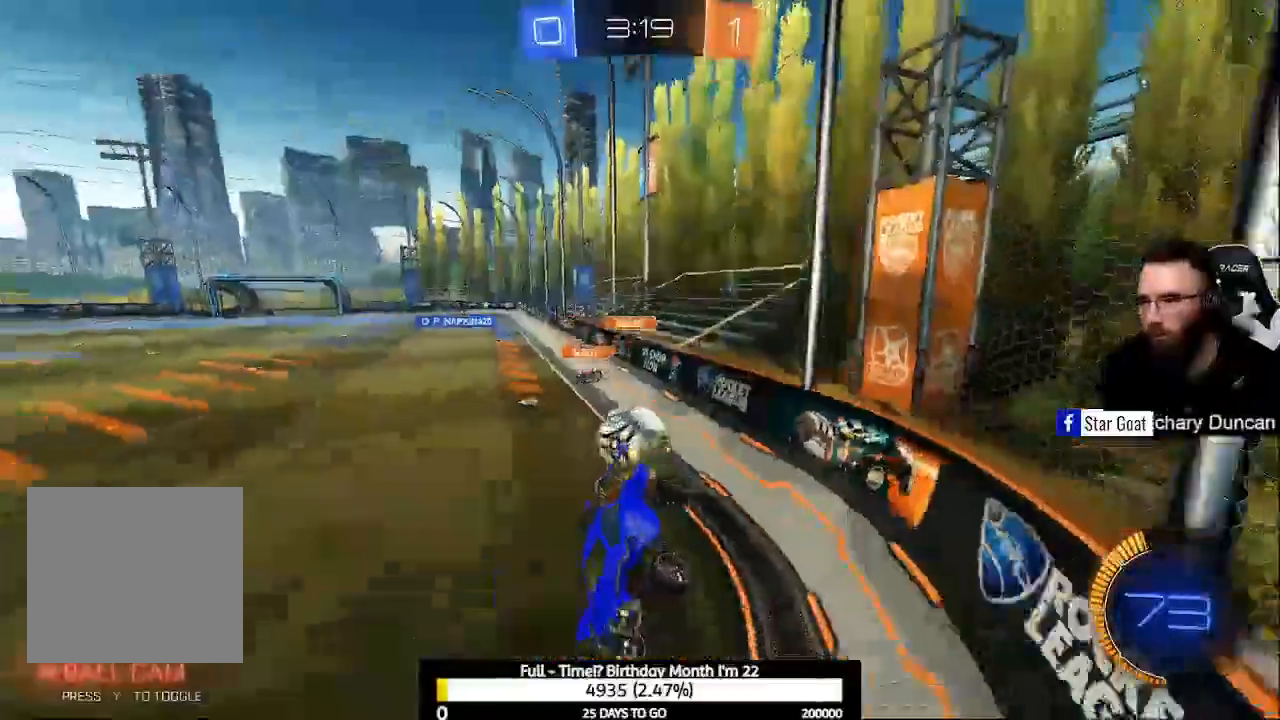
{"buttons": ["R2"], "left_stick": "center", "right_stick": "center", "events": []}
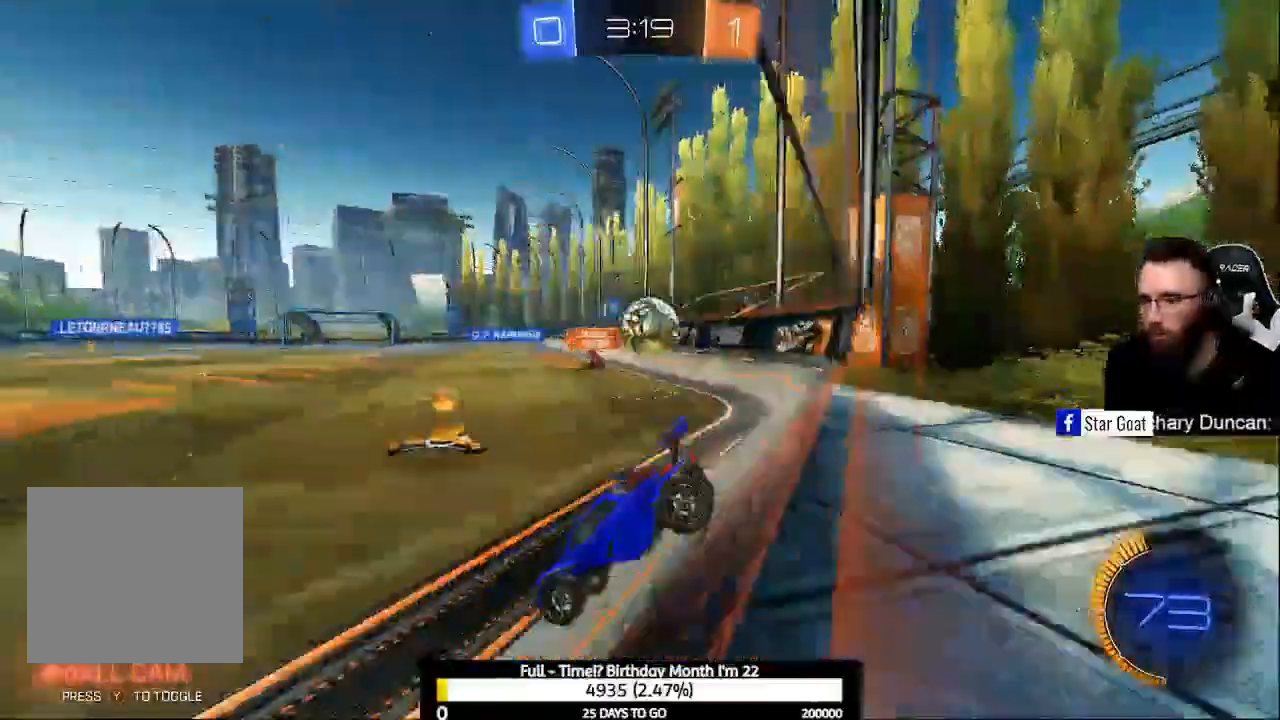
{"buttons": ["B", "R2"], "left_stick": "right", "right_stick": "center", "events": [[67, "X", "down"], [167, "X", "up"], [433, "B", "down"], [500, "left_stick", "right"]]}
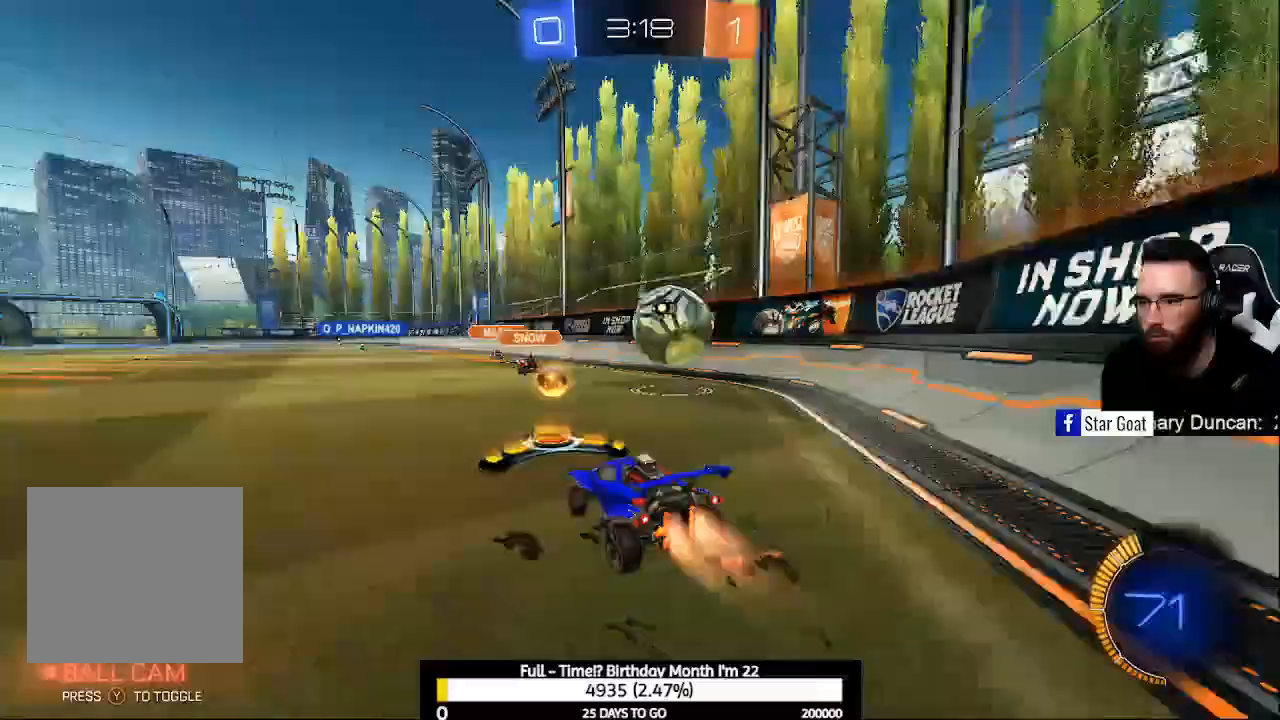
{"buttons": ["A", "B", "R2"], "left_stick": "right", "right_stick": "center", "events": [[167, "A", "down"], [300, "A", "up"], [300, "B", "up"], [367, "A", "down"], [367, "B", "down"]]}
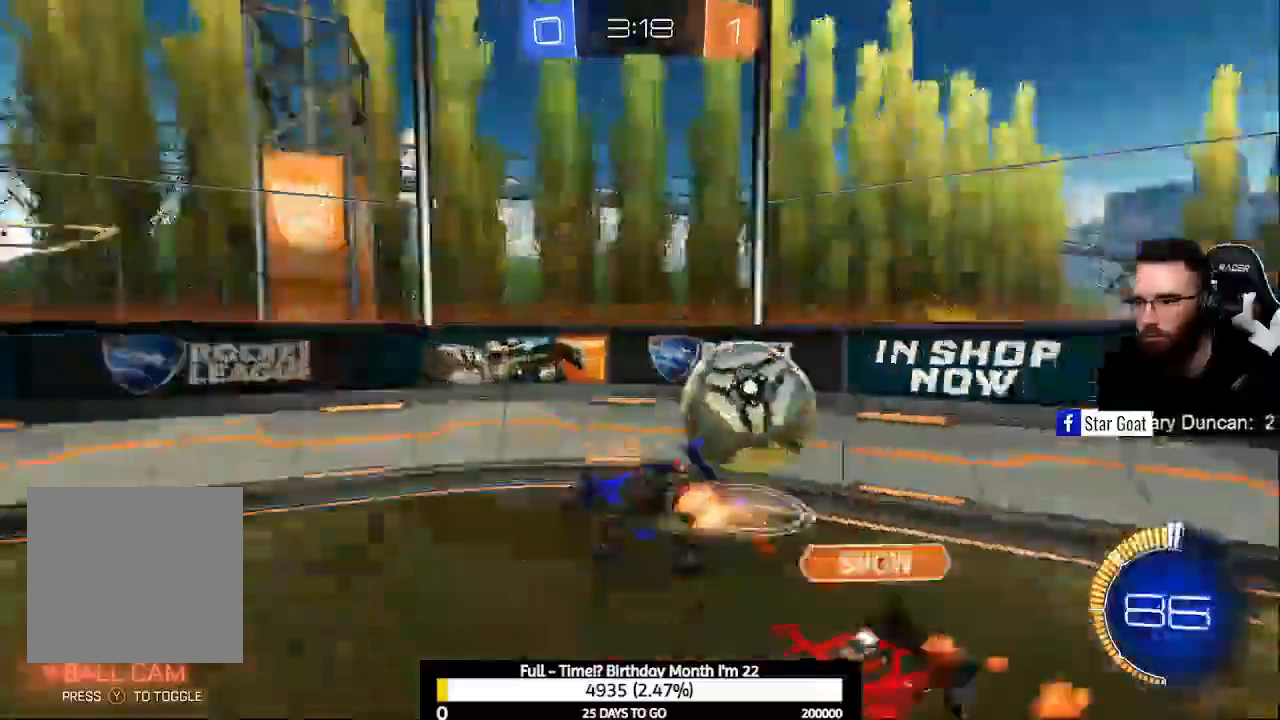
{"buttons": [], "left_stick": "left", "right_stick": "center", "events": [[67, "A", "up"], [67, "B", "up"], [167, "R2", "up"], [267, "left_stick", "center"], [300, "R1", "down"], [433, "left_stick", "left"], [467, "R1", "up"]]}
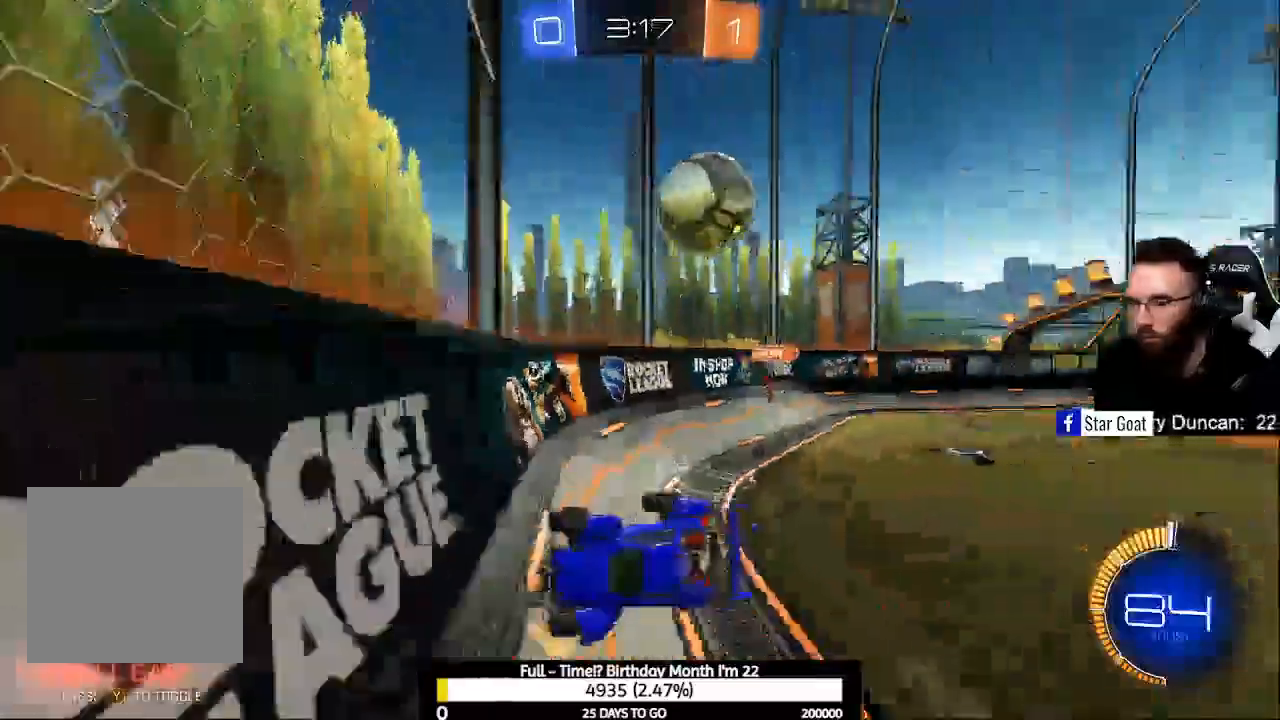
{"buttons": ["R2"], "left_stick": "down-right", "right_stick": "center", "events": [[67, "R2", "down"], [167, "left_stick", "center"], [200, "X", "down"], [233, "left_stick", "right"], [333, "X", "up"], [467, "left_stick", "down-right"]]}
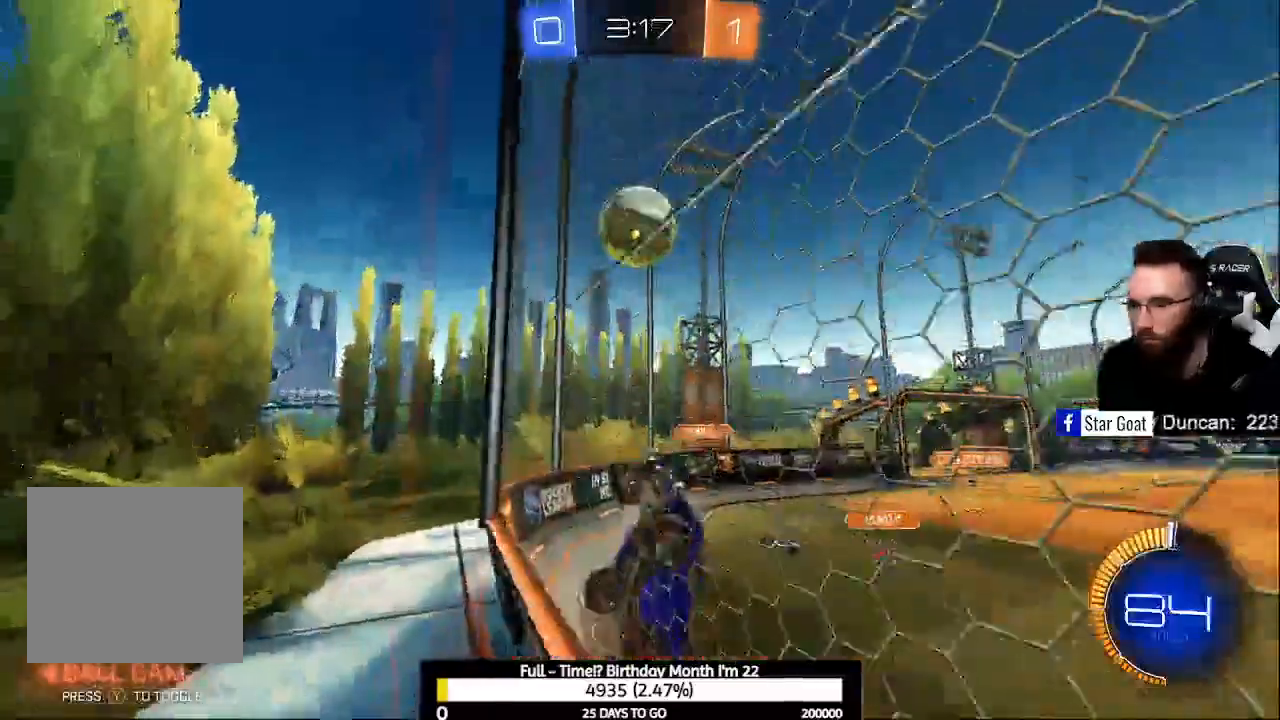
{"buttons": ["A", "B", "R2"], "left_stick": "right", "right_stick": "center", "events": [[100, "B", "down"], [433, "A", "down"], [500, "left_stick", "right"]]}
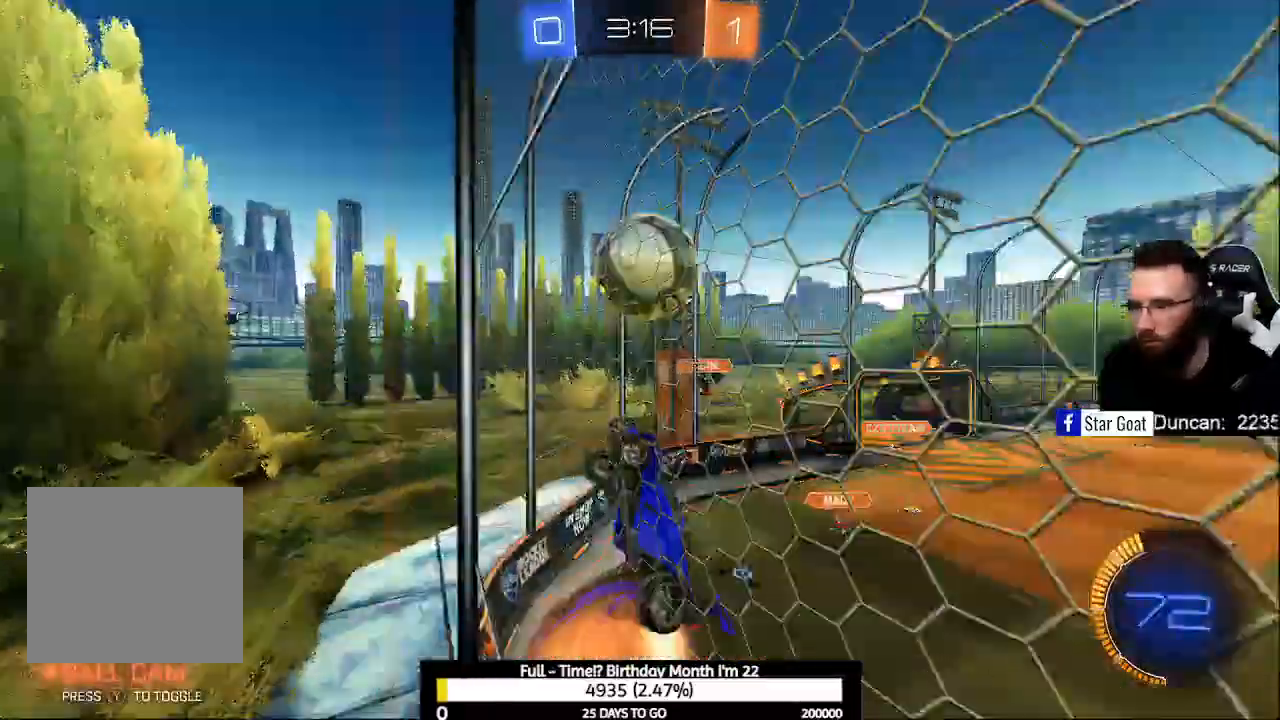
{"buttons": ["R2"], "left_stick": "right", "right_stick": "center", "events": [[133, "A", "up"], [133, "B", "up"], [200, "B", "down"], [233, "A", "down"], [400, "A", "up"], [400, "B", "up"]]}
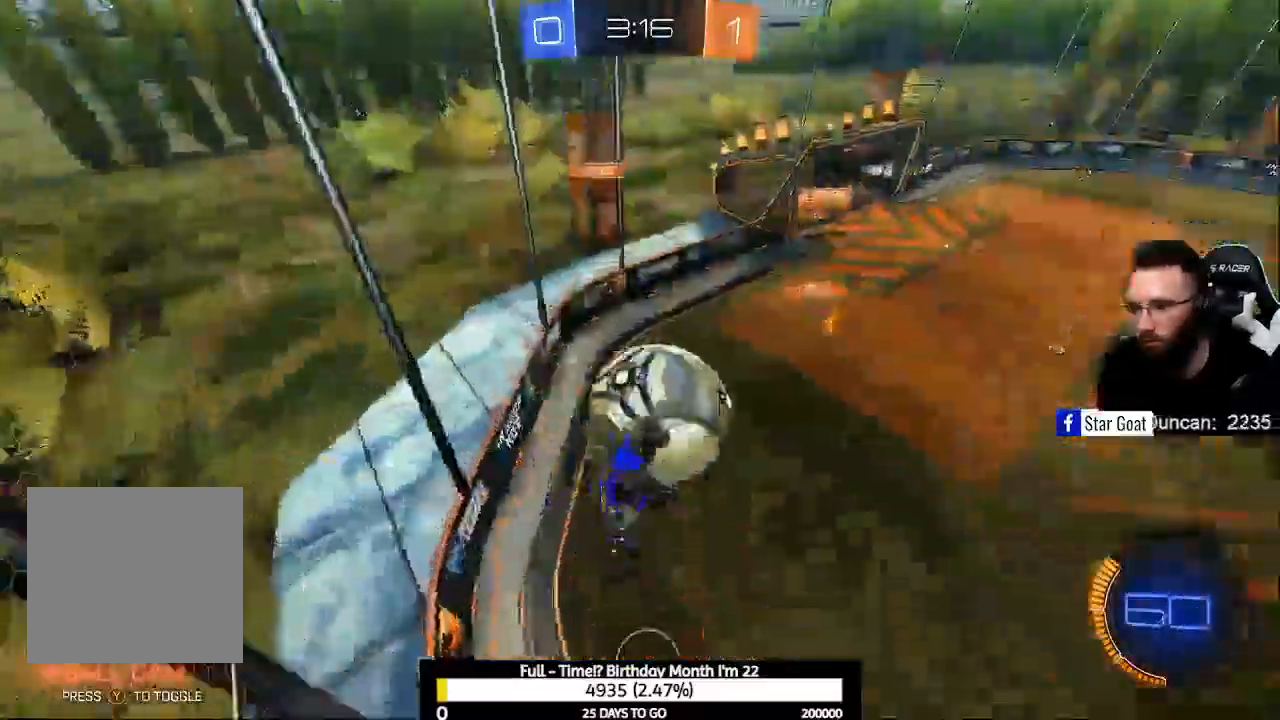
{"buttons": ["R2"], "left_stick": "right", "right_stick": "center", "events": [[300, "L1", "down"], [467, "L1", "up"]]}
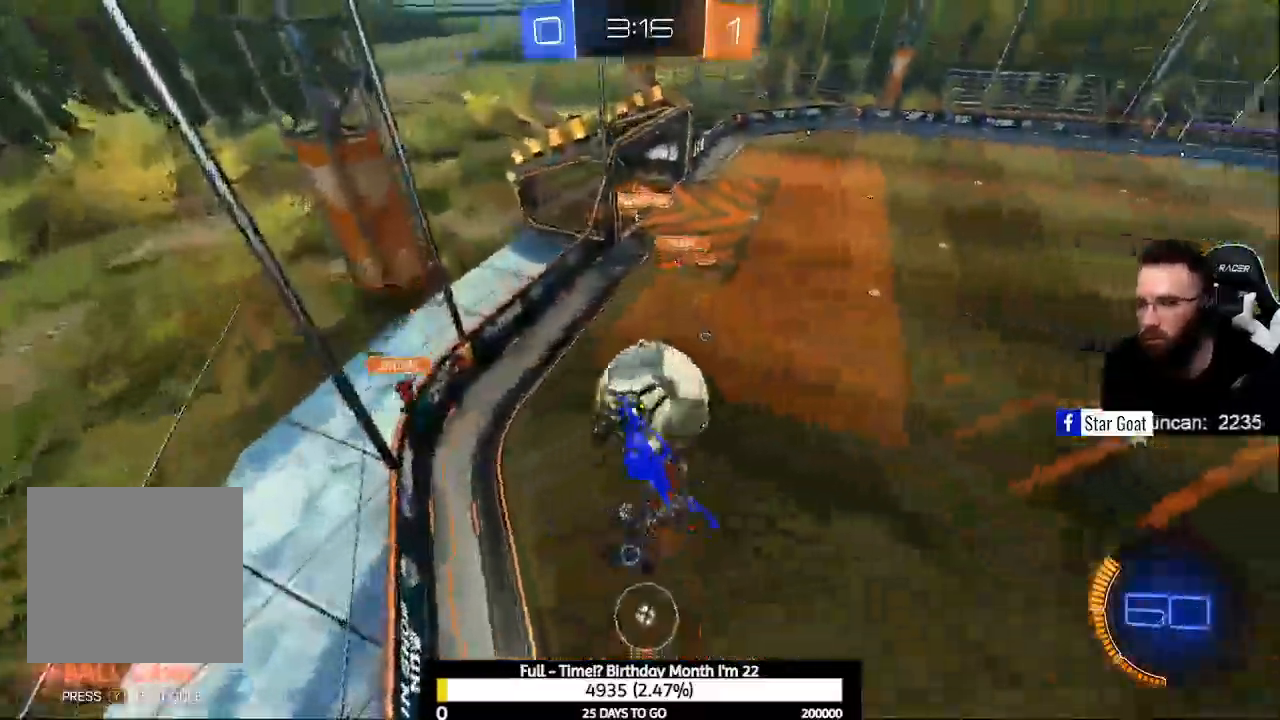
{"buttons": ["B", "L1", "R2"], "left_stick": "up-right", "right_stick": "center", "events": [[33, "B", "down"], [100, "L1", "down"], [500, "left_stick", "up-right"]]}
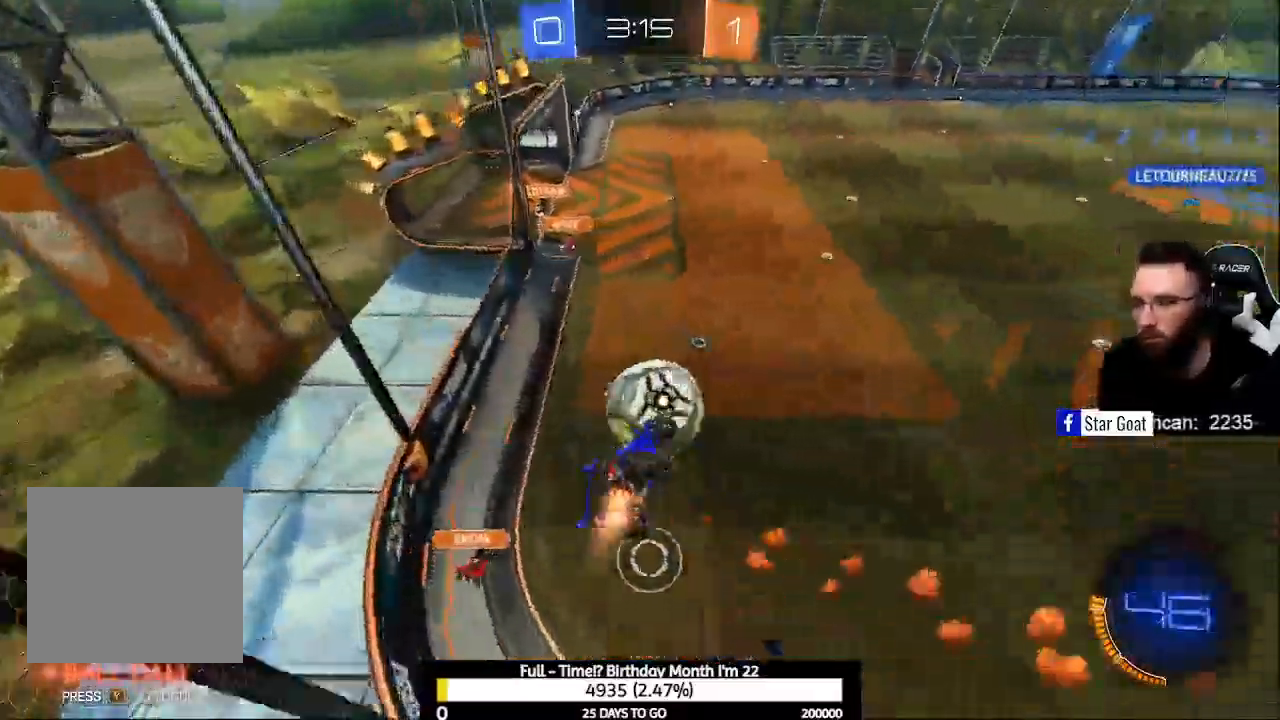
{"buttons": ["R2"], "left_stick": "right", "right_stick": "center", "events": [[167, "left_stick", "right"], [467, "B", "up"], [467, "L1", "up"]]}
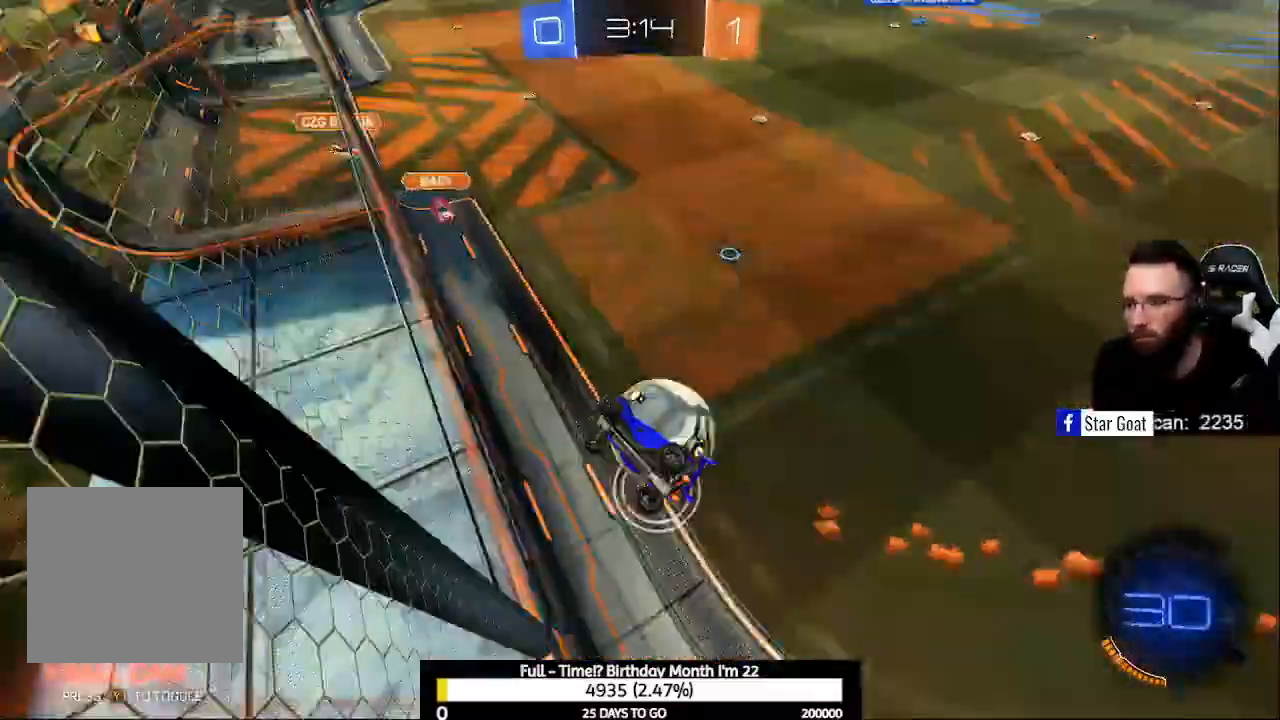
{"buttons": [], "left_stick": "right", "right_stick": "center", "events": [[100, "R2", "up"], [133, "L2", "down"], [233, "A", "down"], [300, "A", "up"], [367, "A", "down"], [467, "A", "up"], [500, "L2", "up"]]}
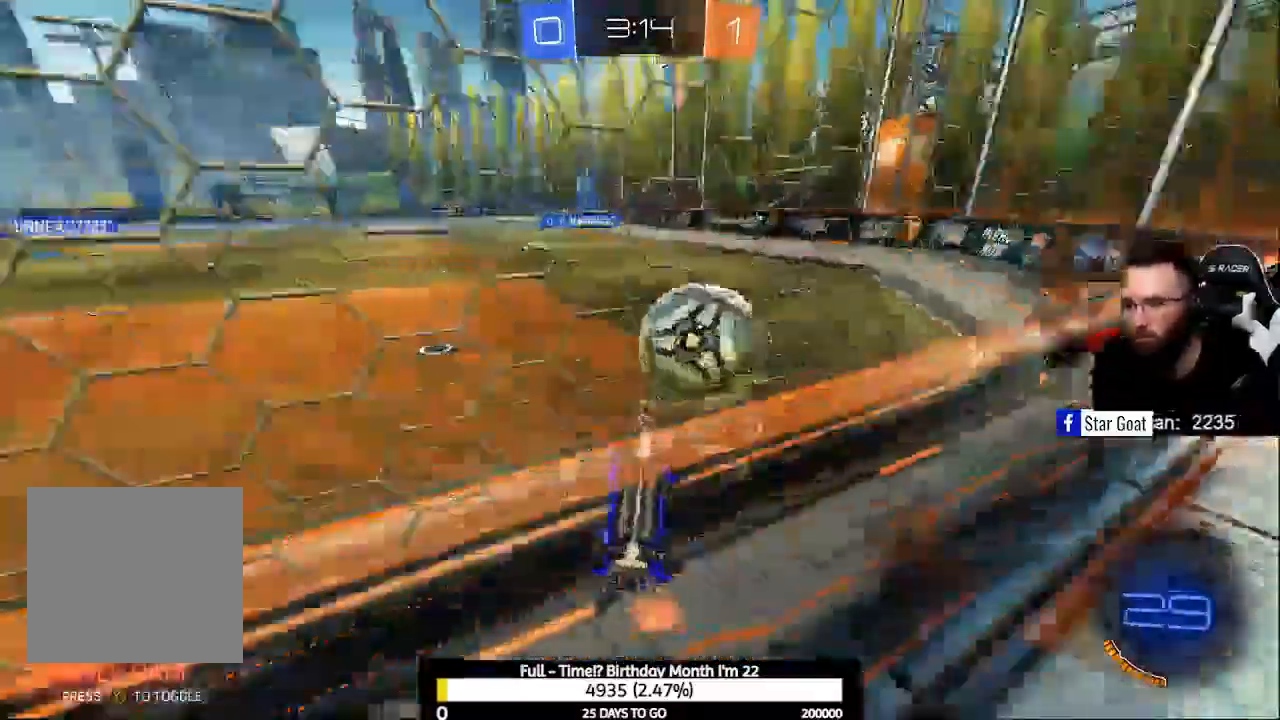
{"buttons": ["R2"], "left_stick": "center", "right_stick": "center", "events": [[133, "R2", "down"], [200, "Y", "down"], [300, "Y", "up"], [333, "left_stick", "center"], [400, "left_stick", "up-left"], [467, "left_stick", "center"]]}